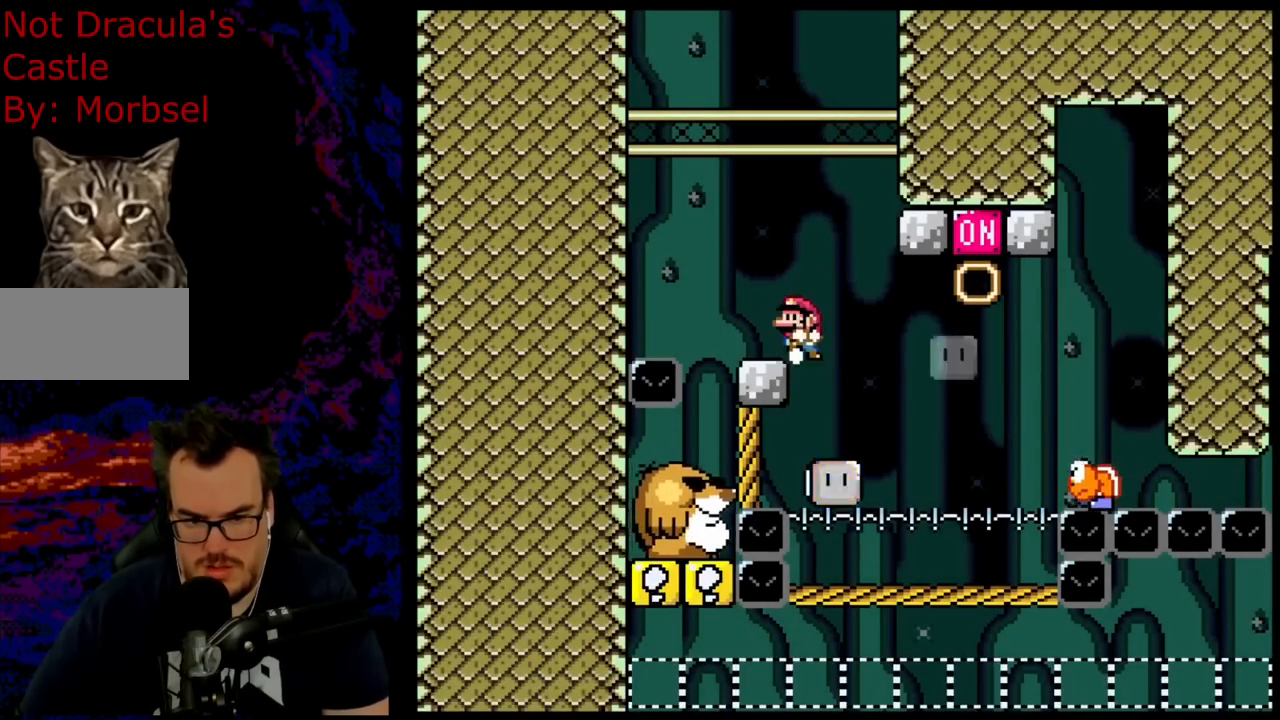
Gameplay with a controller (Nintendo layout); each line is a JSON object with the inputs held at the frame after it. "events" lists button and stick changes between this image and that frame as [ms after this image, input, new state], when the widget could be followed in between. Not read: L3 R3.
{"buttons": [], "events": [[17, "DPAD_LEFT", "down"], [133, "DPAD_LEFT", "up"]]}
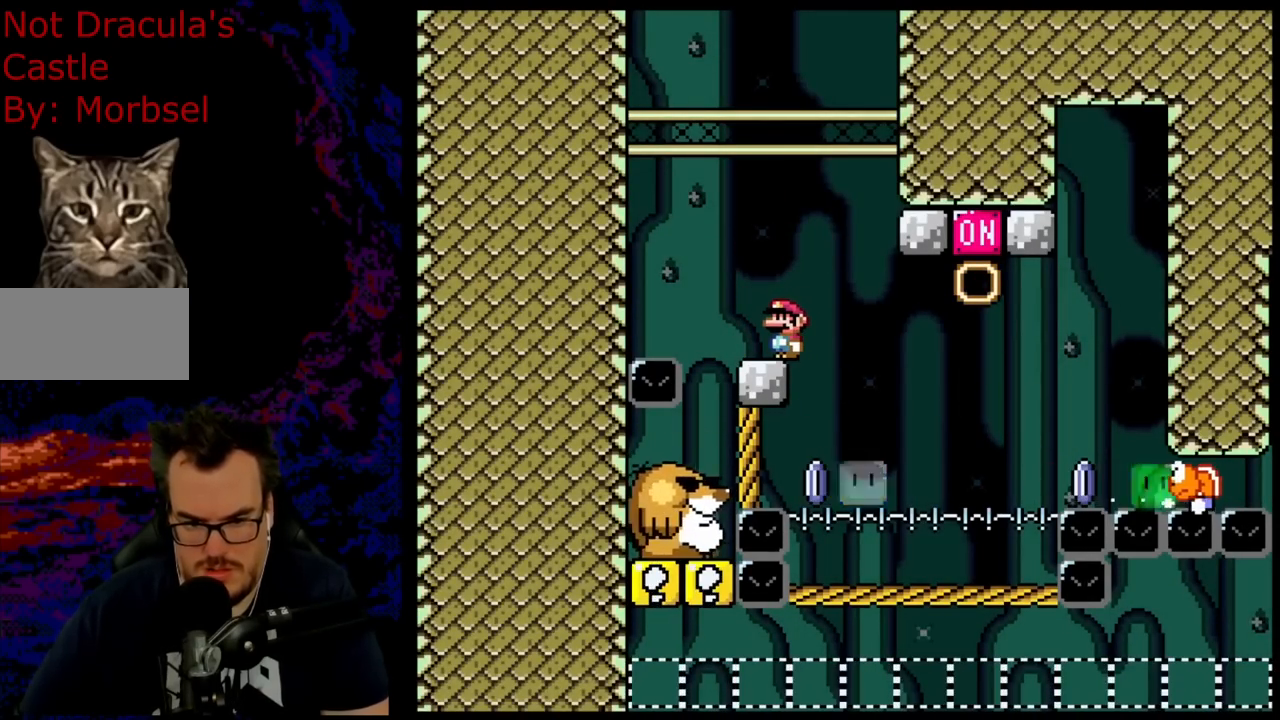
{"buttons": ["X", "DPAD_RIGHT"], "events": [[233, "X", "down"], [267, "A", "down"], [333, "DPAD_RIGHT", "down"], [350, "A", "up"]]}
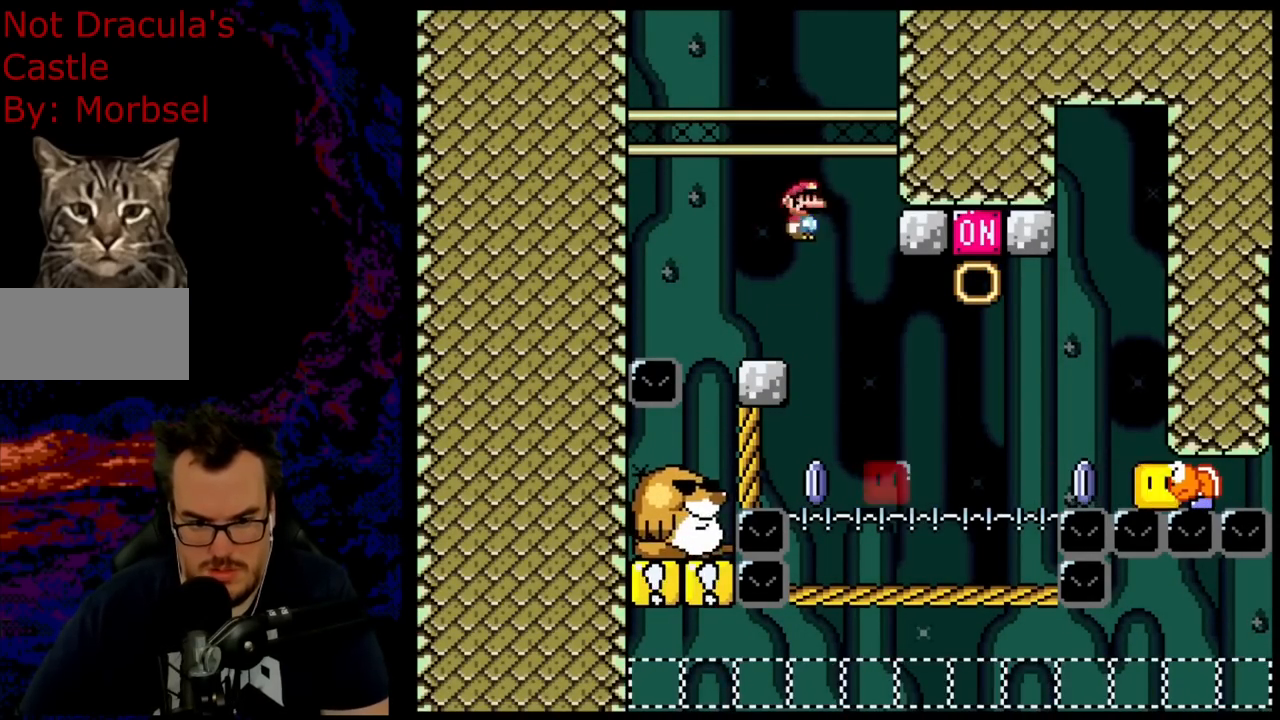
{"buttons": ["A", "X", "DPAD_LEFT"], "events": [[67, "A", "down"], [483, "DPAD_LEFT", "down"], [483, "DPAD_RIGHT", "up"]]}
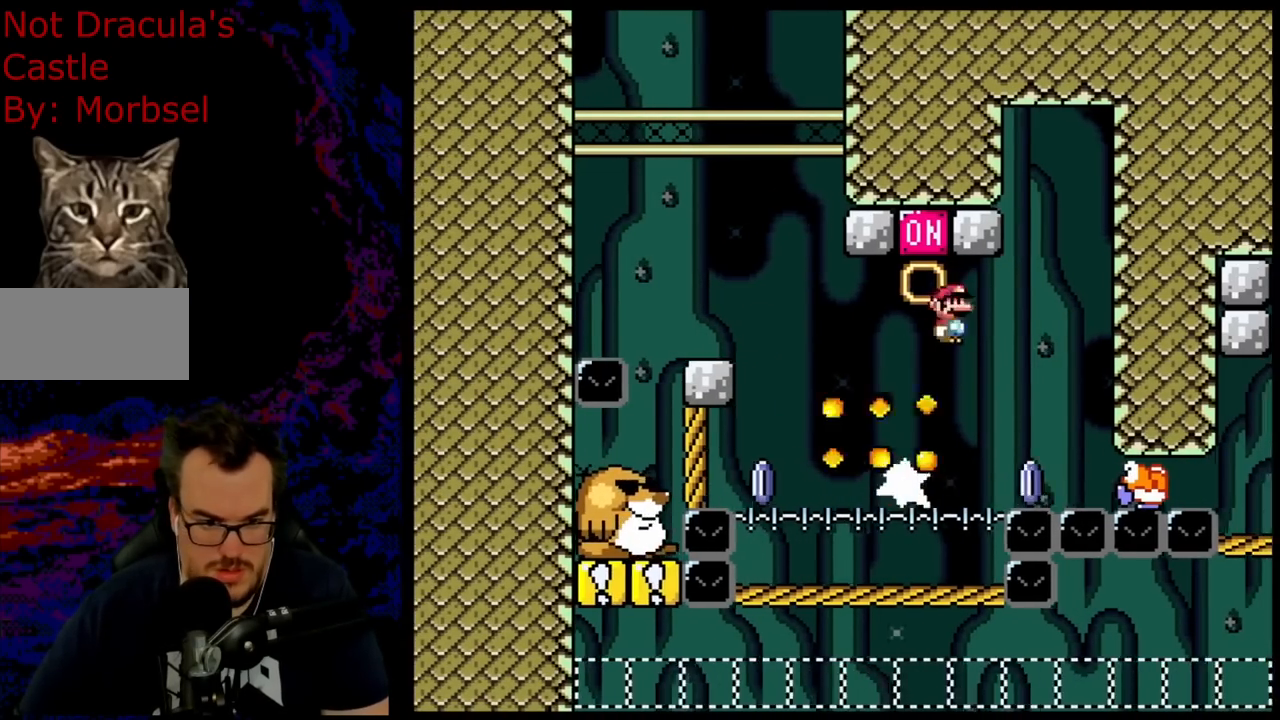
{"buttons": ["A", "X", "DPAD_RIGHT"], "events": [[267, "DPAD_LEFT", "up"], [433, "DPAD_RIGHT", "down"]]}
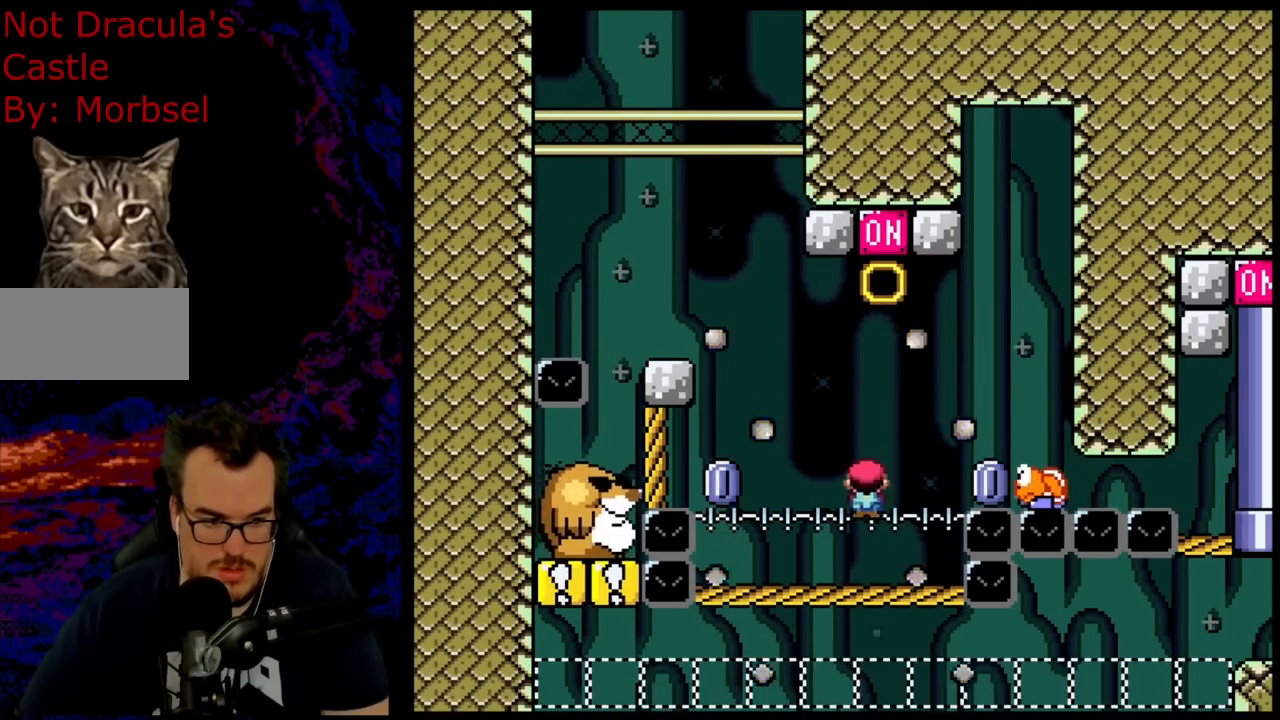
{"buttons": ["A", "X"], "events": [[17, "DPAD_RIGHT", "up"]]}
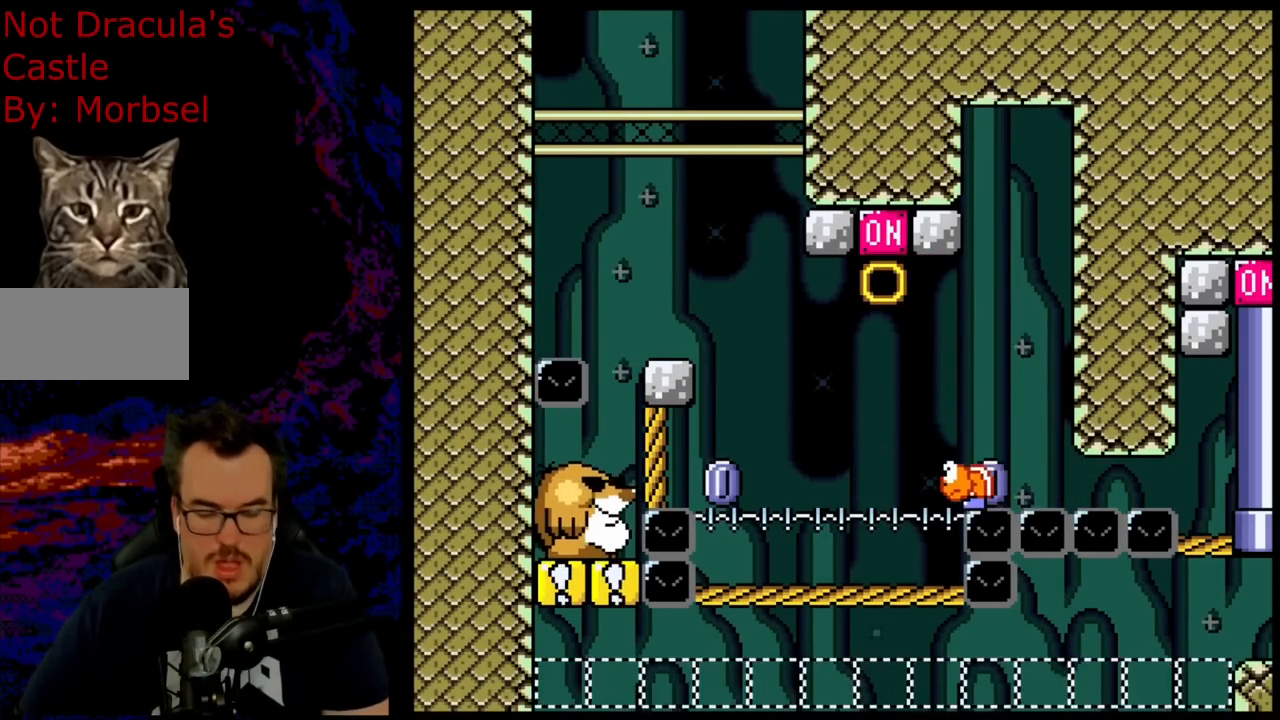
{"buttons": [], "events": [[100, "A", "up"], [167, "X", "up"]]}
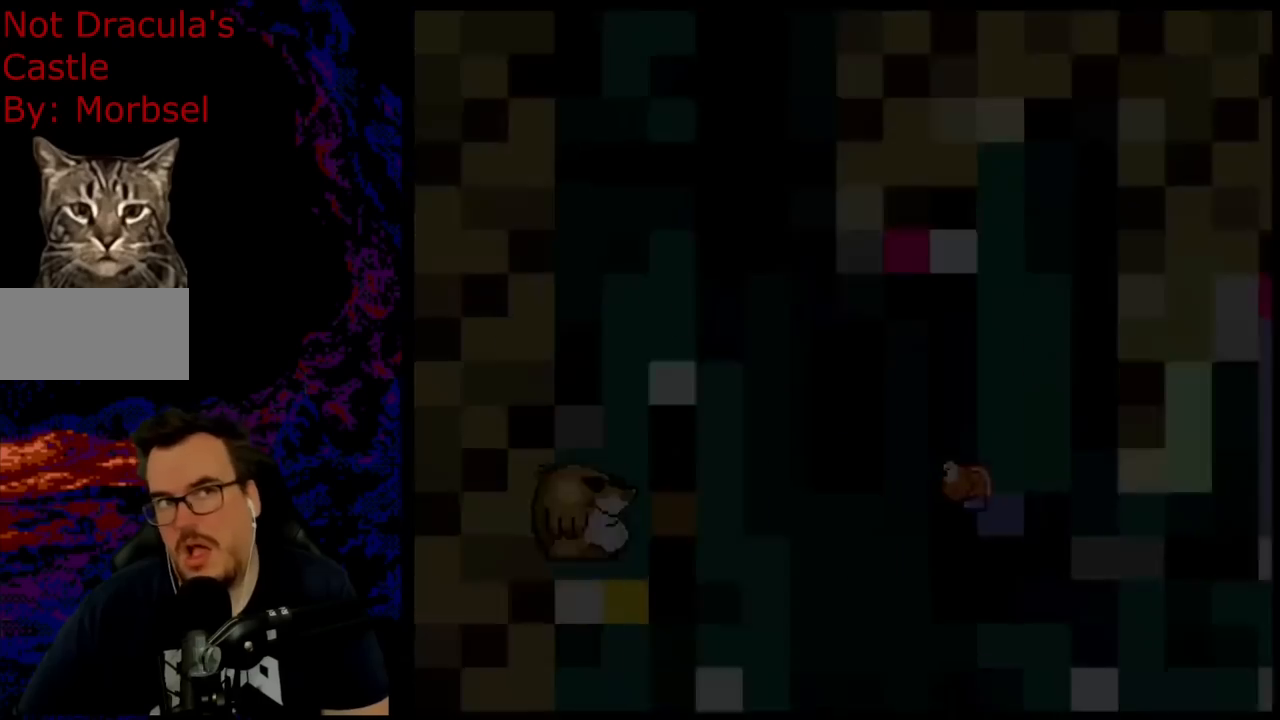
{"buttons": [], "events": []}
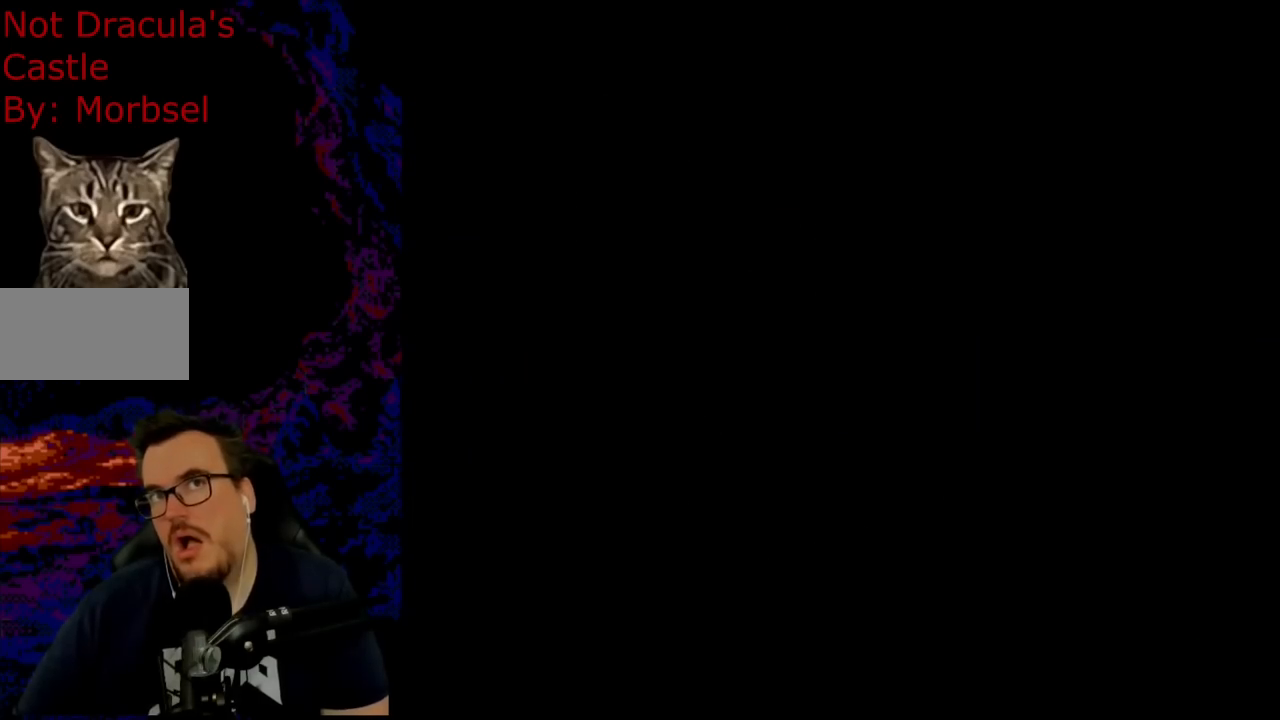
{"buttons": [], "events": []}
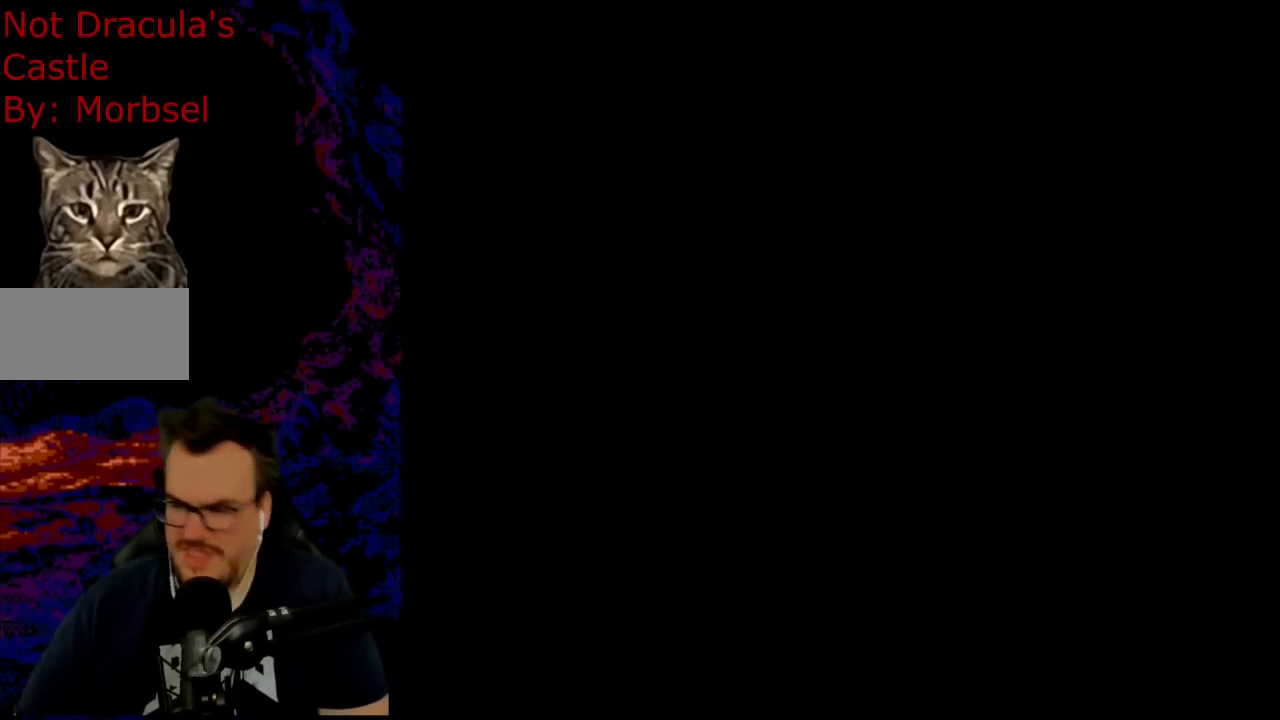
{"buttons": [], "events": []}
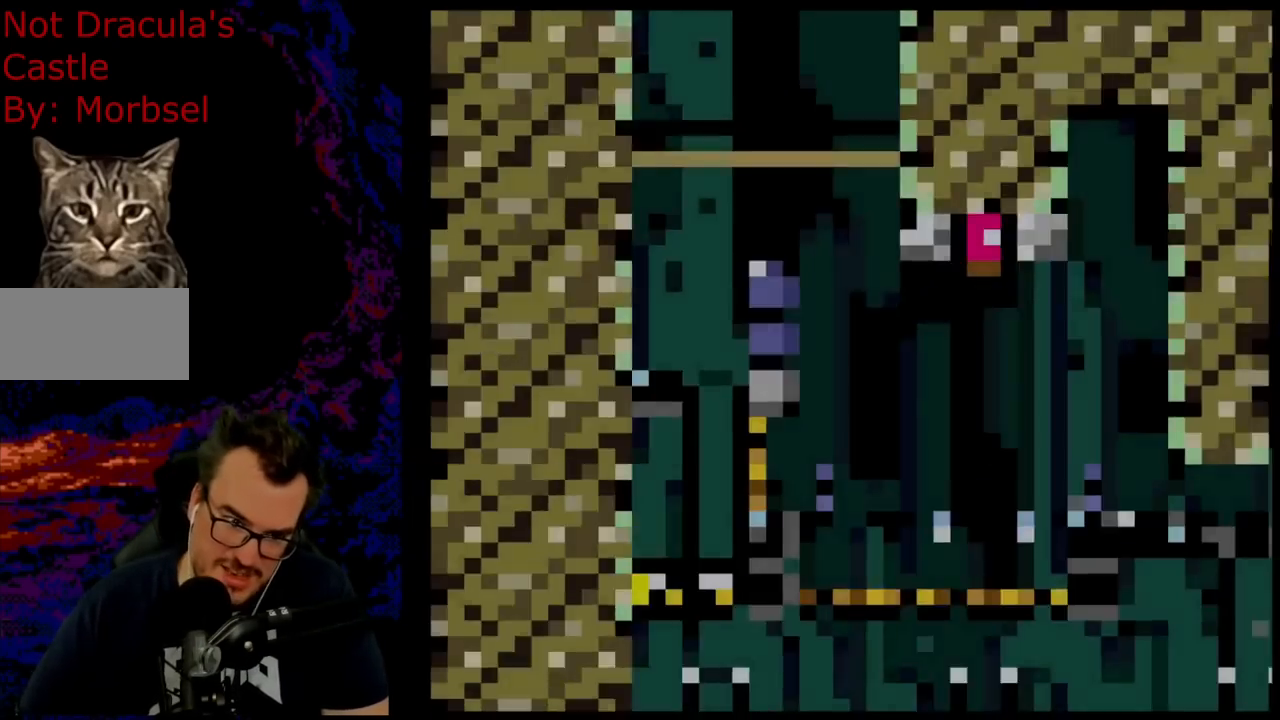
{"buttons": ["DPAD_DOWN"], "events": [[250, "DPAD_DOWN", "down"], [250, "Y", "down"], [333, "Y", "up"]]}
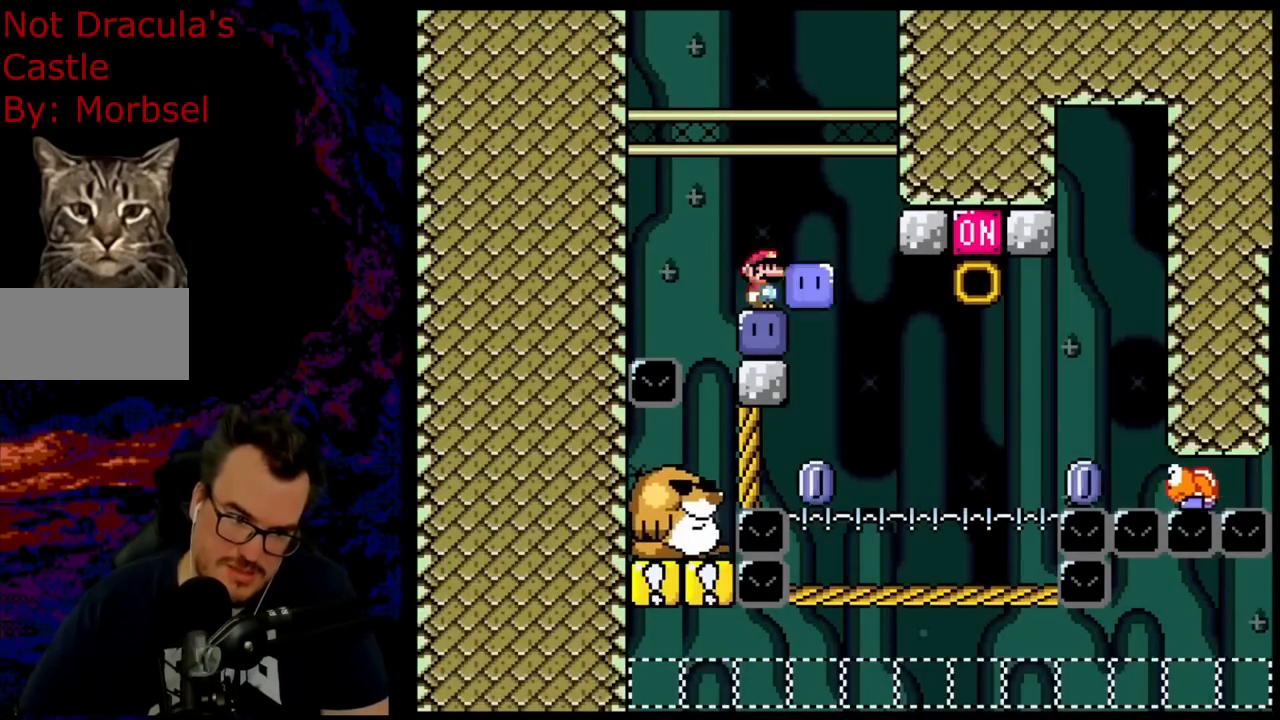
{"buttons": [], "events": [[33, "DPAD_DOWN", "up"], [233, "DPAD_RIGHT", "down"], [250, "Y", "down"], [283, "Y", "up"], [317, "DPAD_RIGHT", "up"], [367, "DPAD_LEFT", "down"], [483, "DPAD_LEFT", "up"]]}
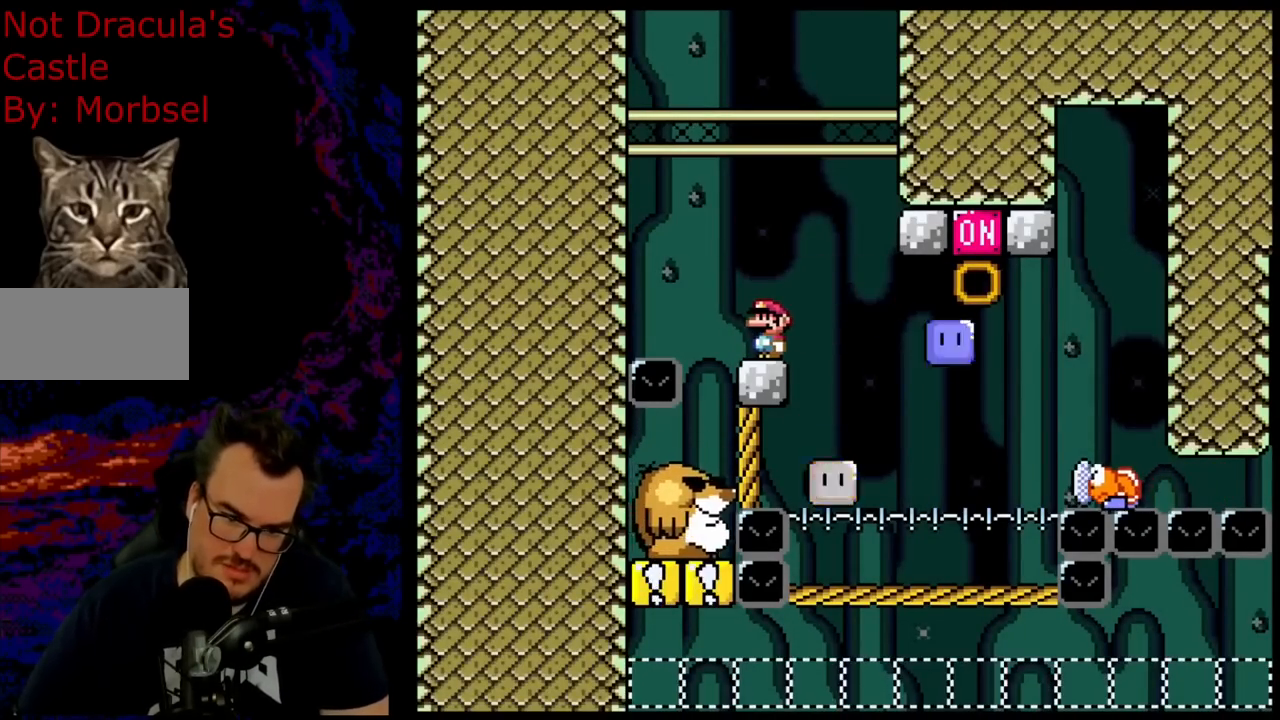
{"buttons": [], "events": []}
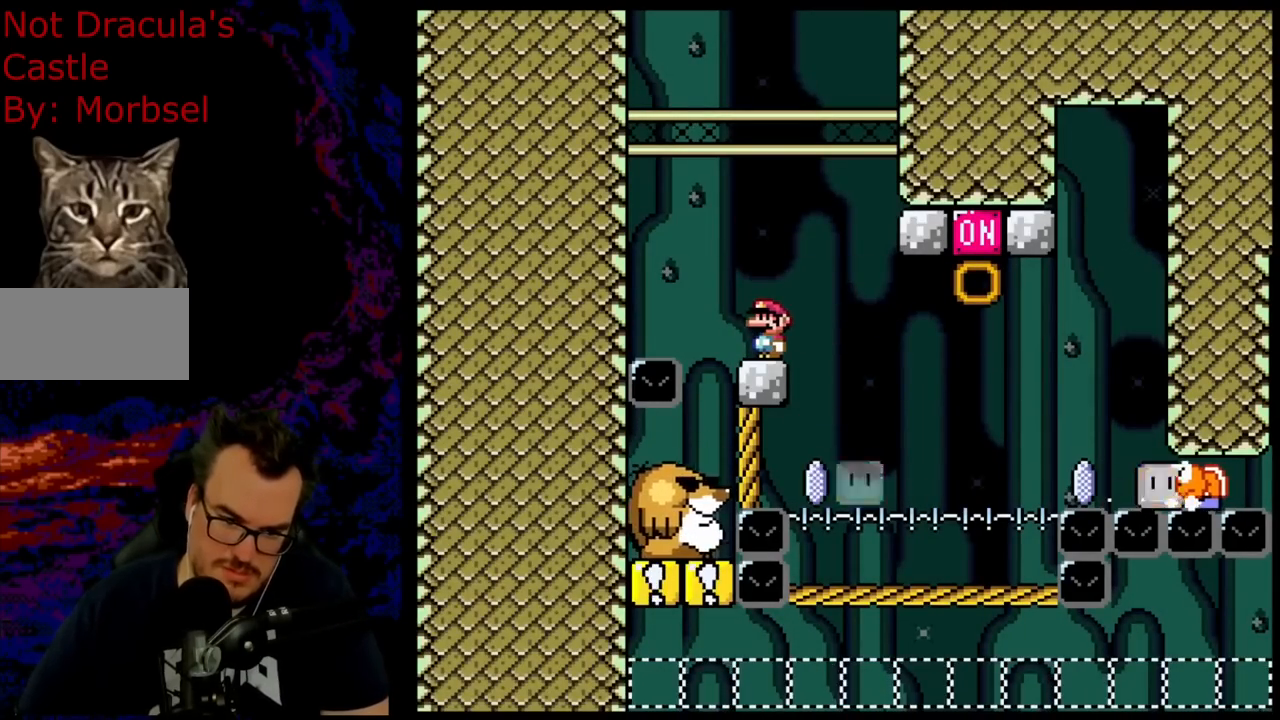
{"buttons": ["X", "DPAD_RIGHT"], "events": [[17, "X", "down"], [250, "A", "down"], [333, "DPAD_RIGHT", "down"], [367, "A", "up"]]}
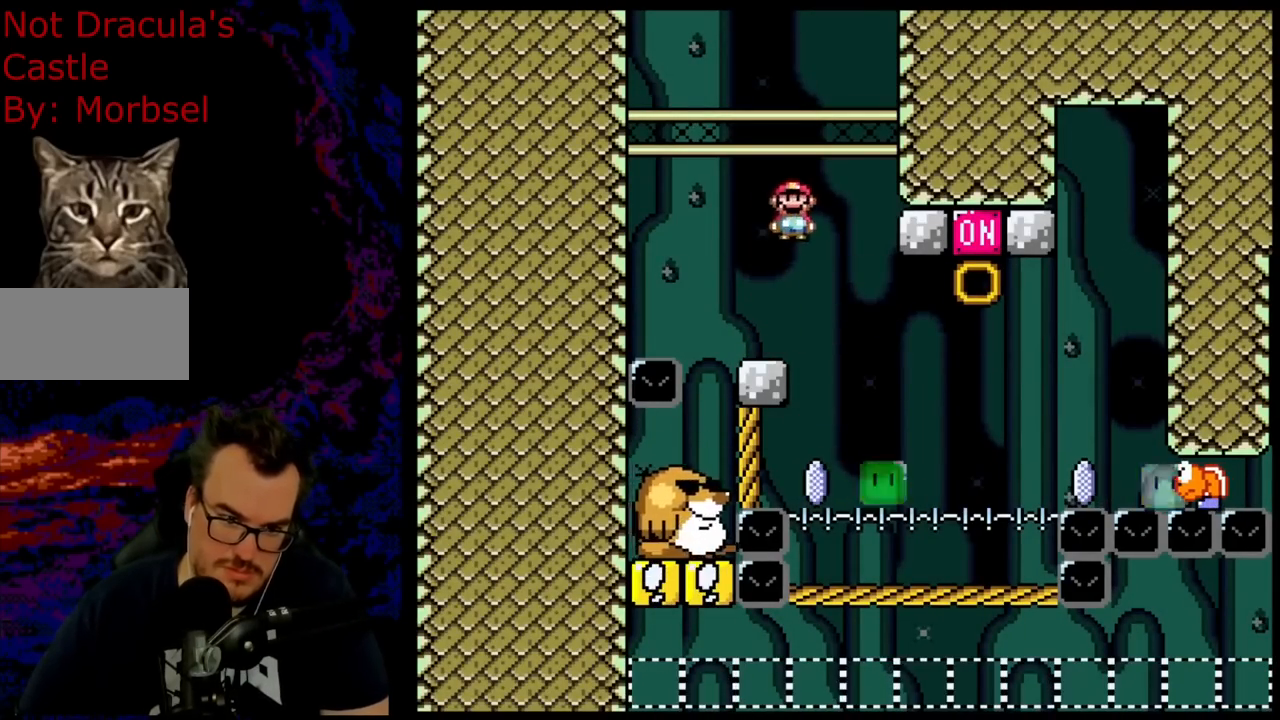
{"buttons": ["A", "X", "DPAD_LEFT"], "events": [[17, "A", "down"], [150, "A", "up"], [267, "A", "down"], [450, "DPAD_DOWN", "down"], [467, "DPAD_DOWN", "up"], [467, "DPAD_LEFT", "down"], [467, "DPAD_RIGHT", "up"]]}
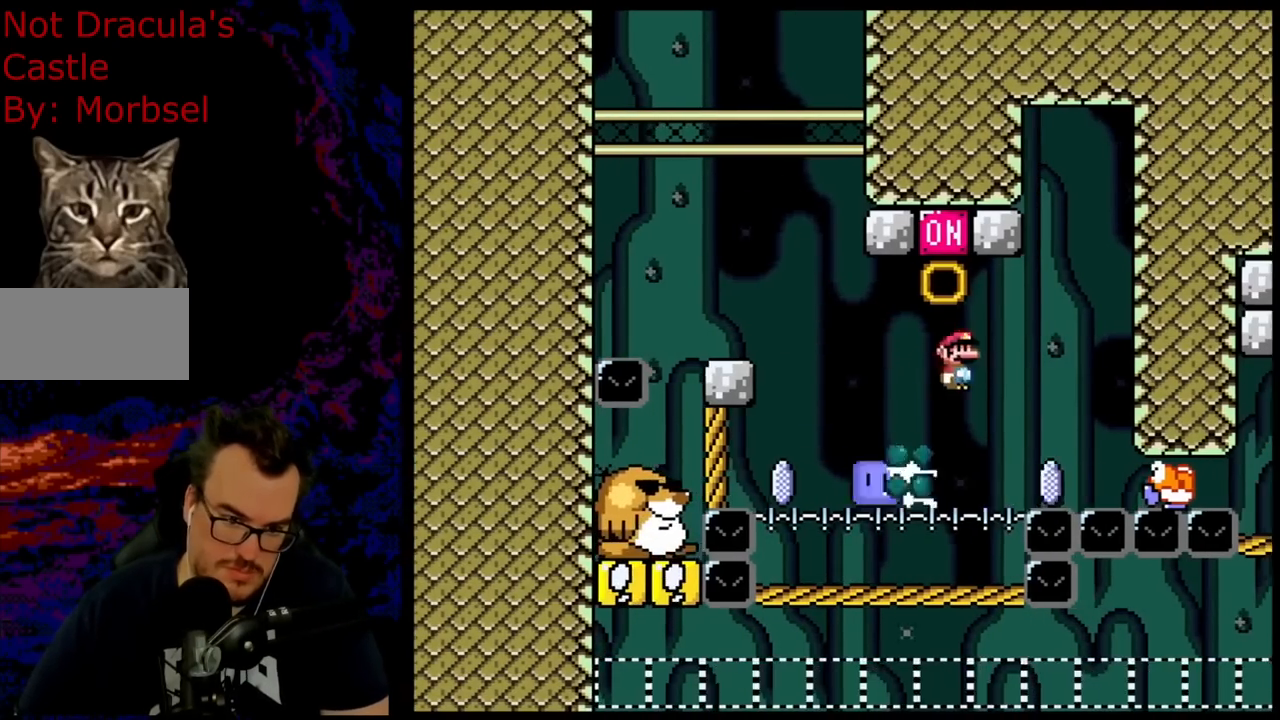
{"buttons": ["A", "X"], "events": [[267, "DPAD_LEFT", "up"]]}
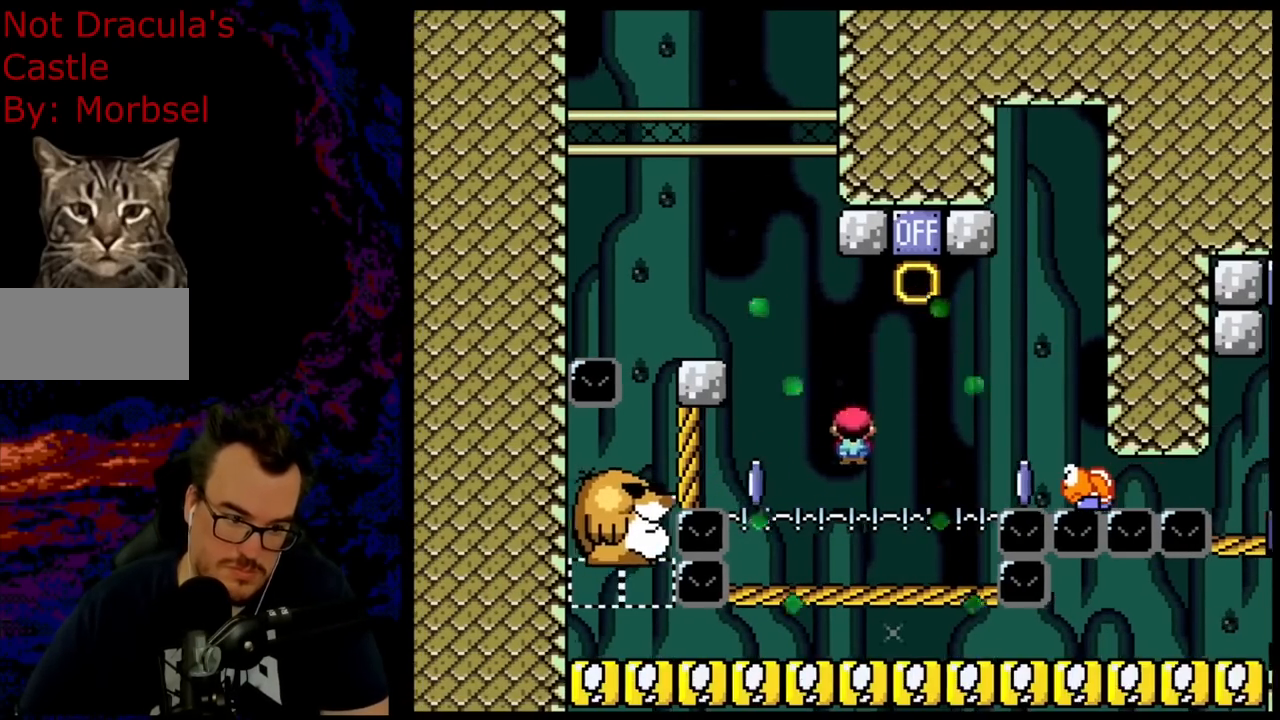
{"buttons": [], "events": [[50, "DPAD_RIGHT", "down"], [183, "DPAD_RIGHT", "up"], [200, "A", "up"], [450, "X", "up"]]}
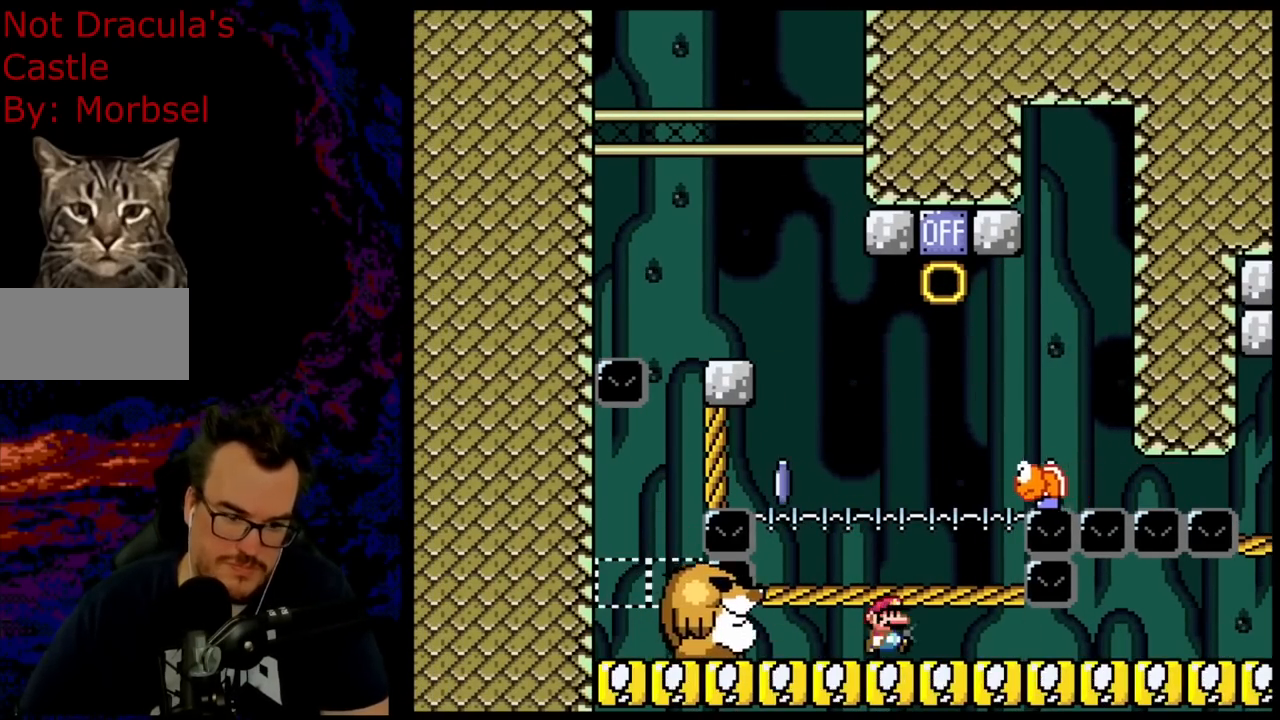
{"buttons": ["Y", "DPAD_RIGHT"], "events": [[17, "DPAD_RIGHT", "down"], [17, "Y", "down"]]}
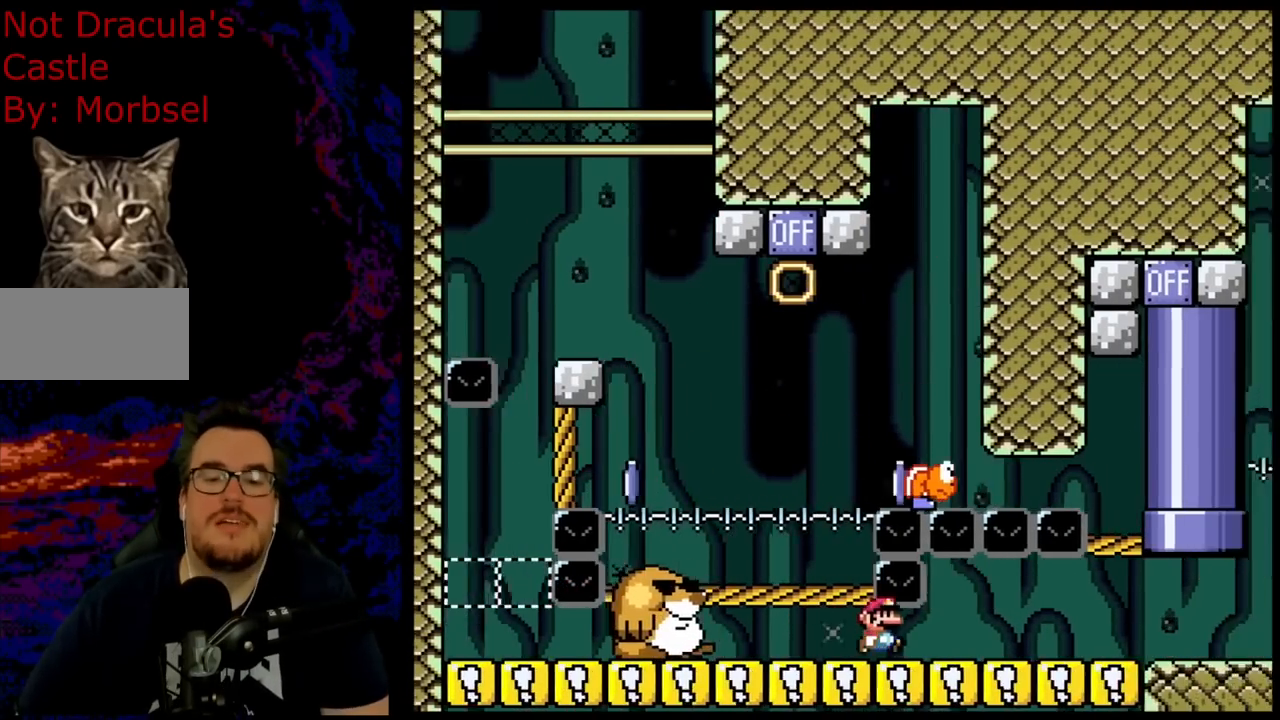
{"buttons": ["Y", "DPAD_RIGHT"], "events": []}
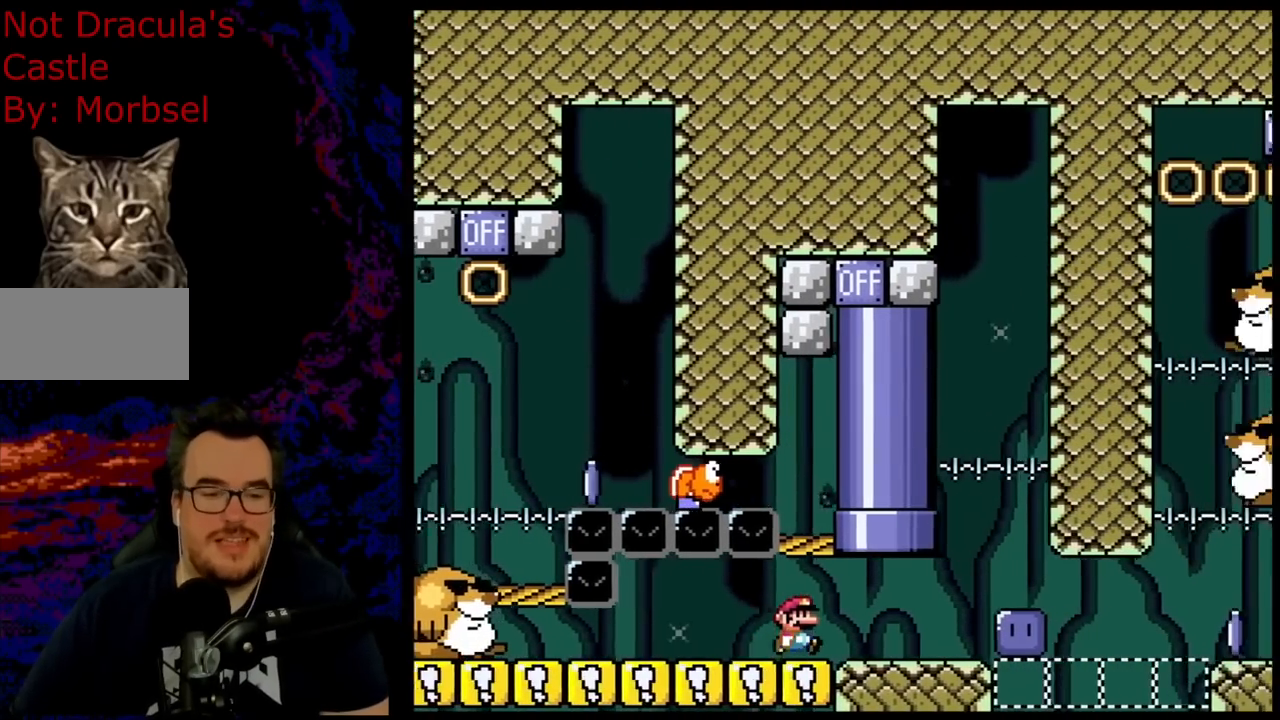
{"buttons": ["B", "Y", "DPAD_UP"], "events": [[67, "DPAD_DOWN", "down"], [83, "DPAD_LEFT", "down"], [83, "DPAD_RIGHT", "up"], [100, "DPAD_DOWN", "up"], [217, "DPAD_LEFT", "up"], [233, "DPAD_RIGHT", "down"], [383, "DPAD_RIGHT", "up"], [383, "DPAD_UP", "down"], [400, "B", "down"]]}
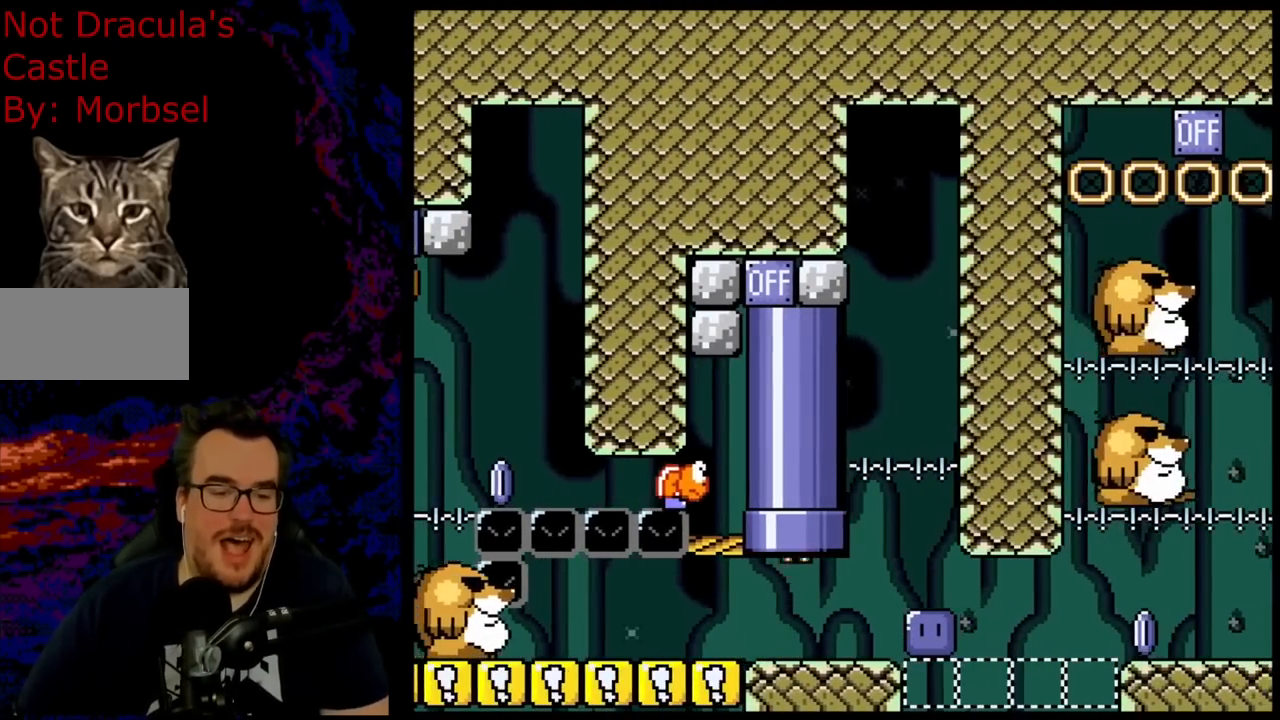
{"buttons": ["B", "Y"], "events": [[233, "DPAD_UP", "up"]]}
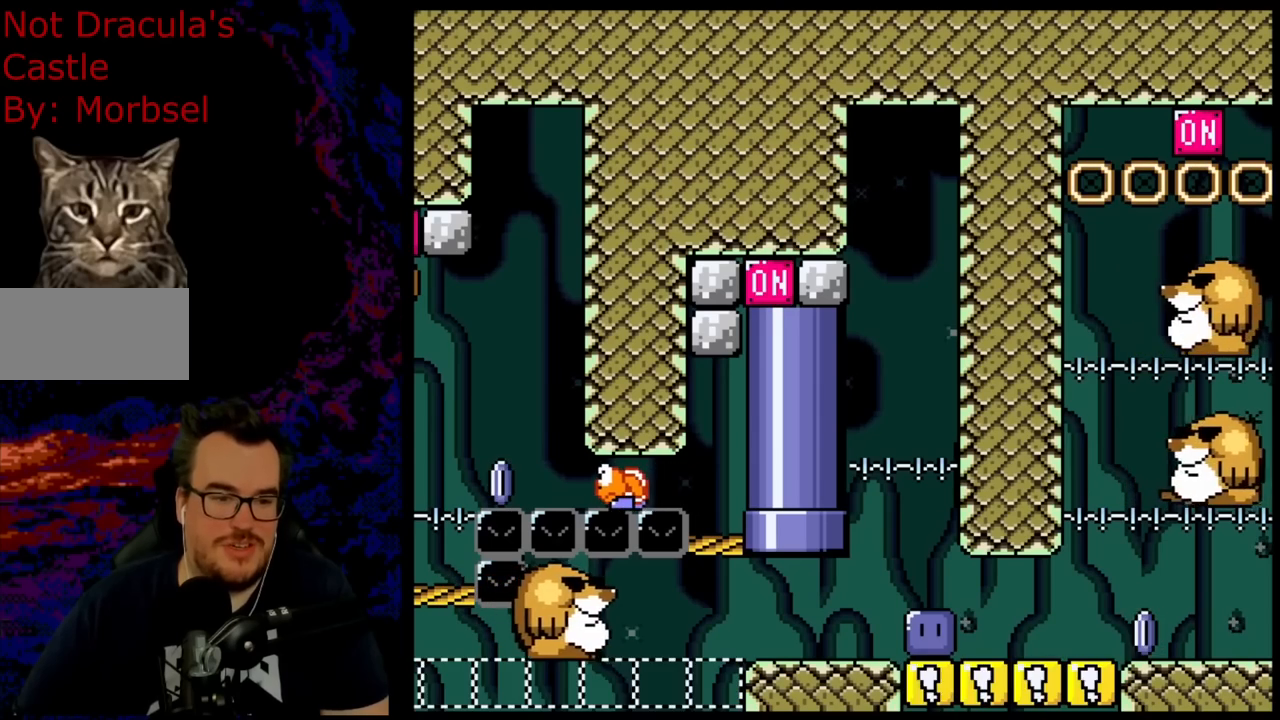
{"buttons": ["Y", "DPAD_RIGHT"], "events": [[67, "DPAD_RIGHT", "down"], [483, "B", "up"]]}
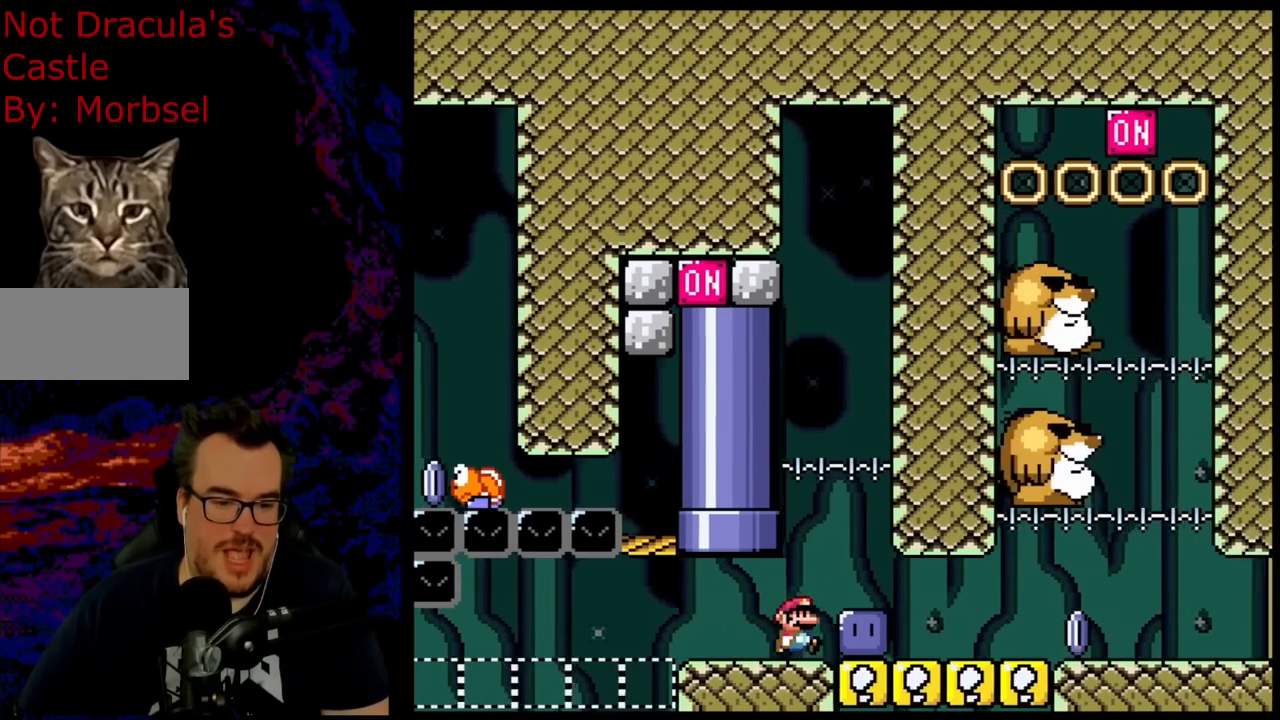
{"buttons": ["Y"], "events": [[167, "DPAD_RIGHT", "up"]]}
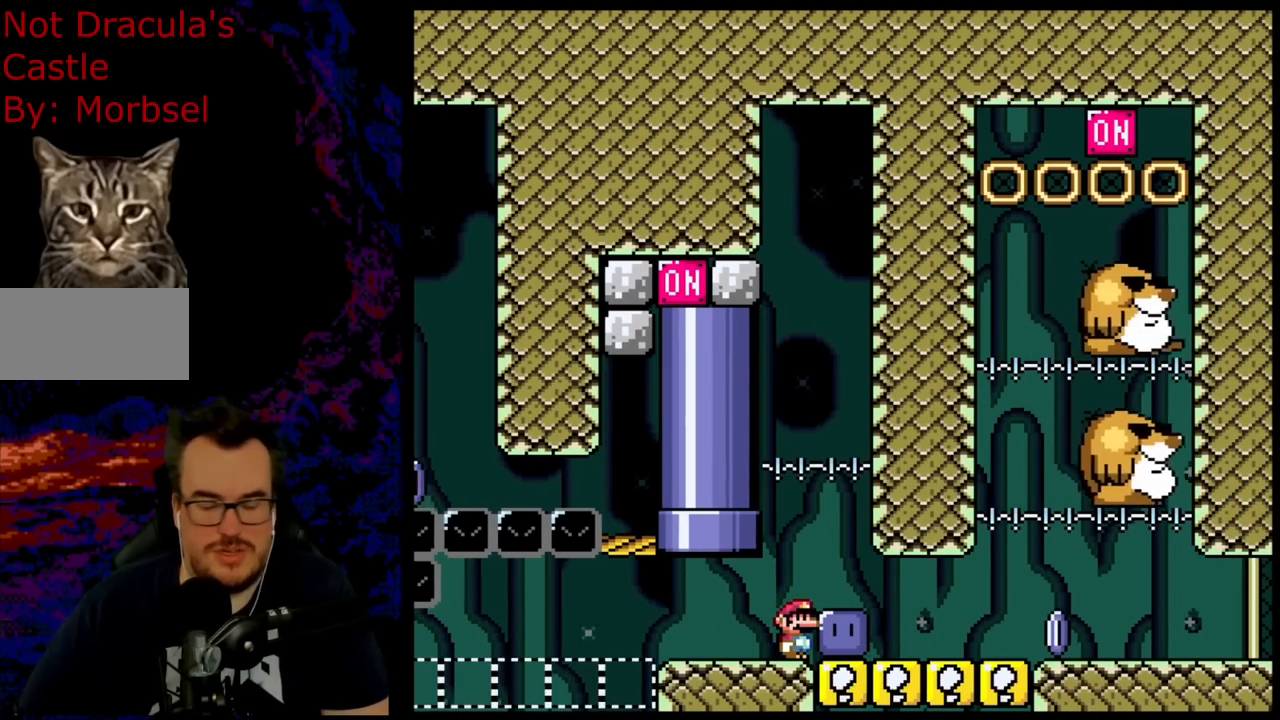
{"buttons": ["Y"], "events": []}
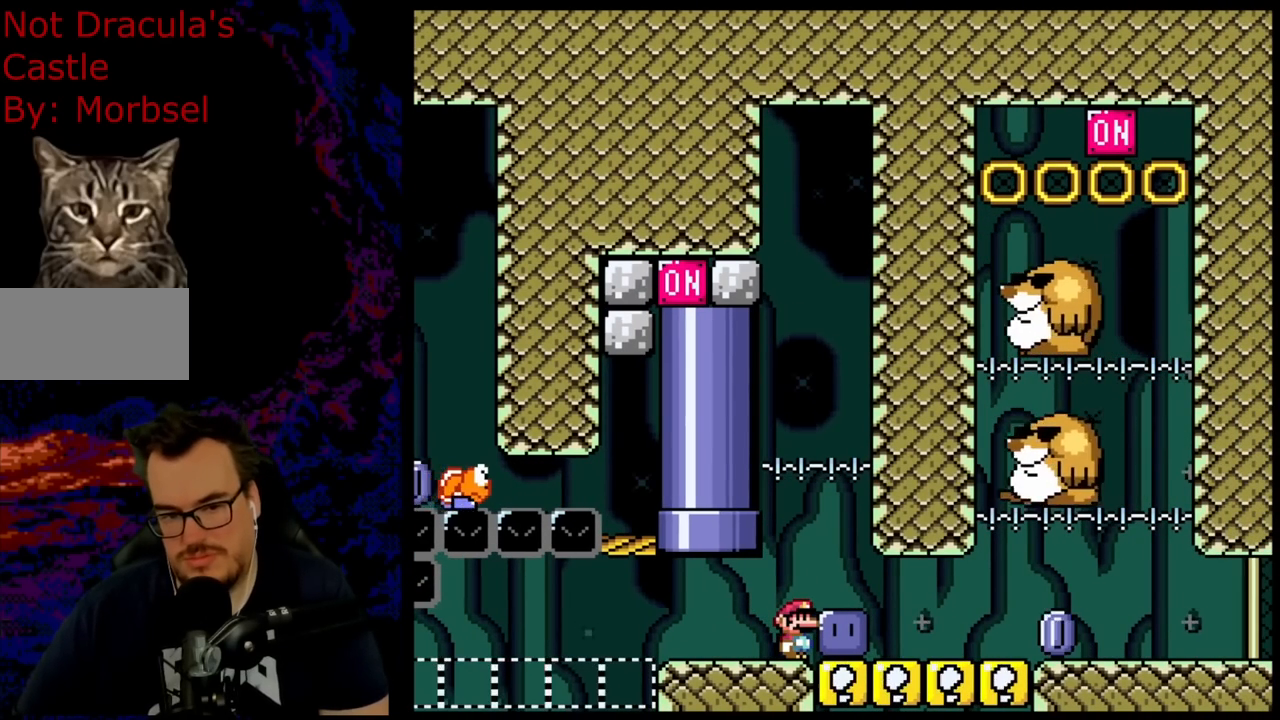
{"buttons": ["Y"], "events": []}
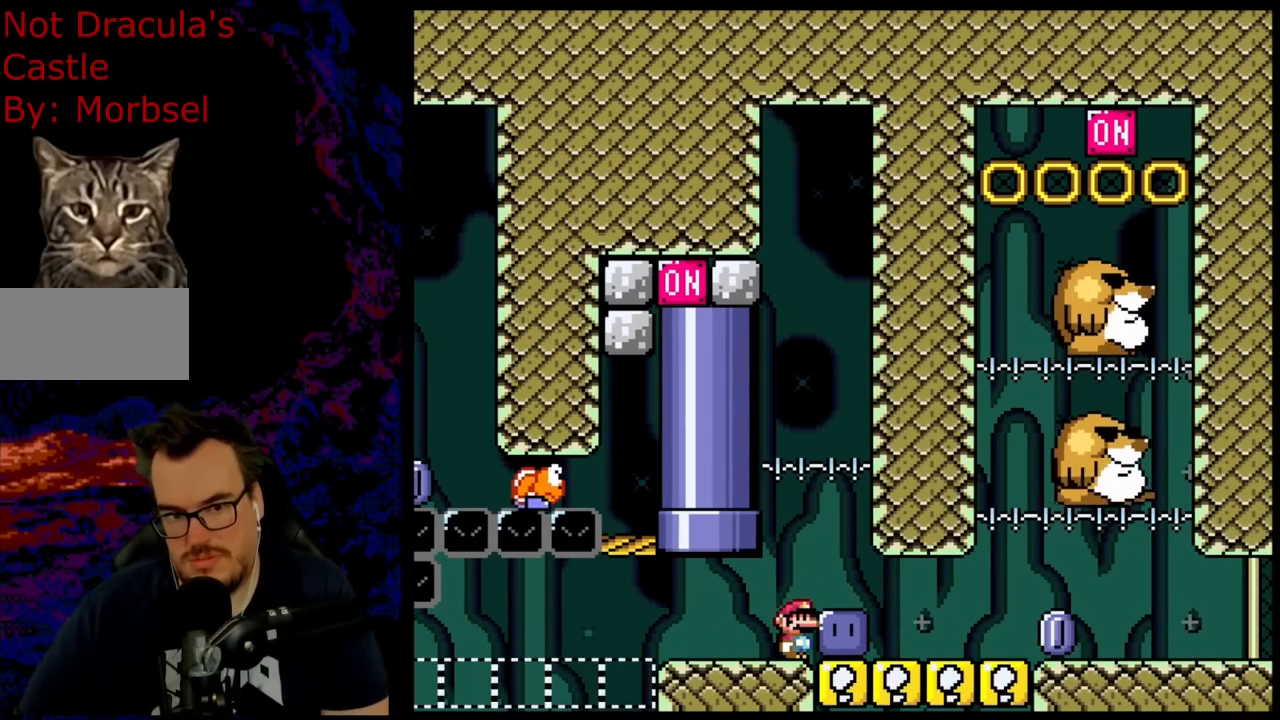
{"buttons": ["Y"], "events": []}
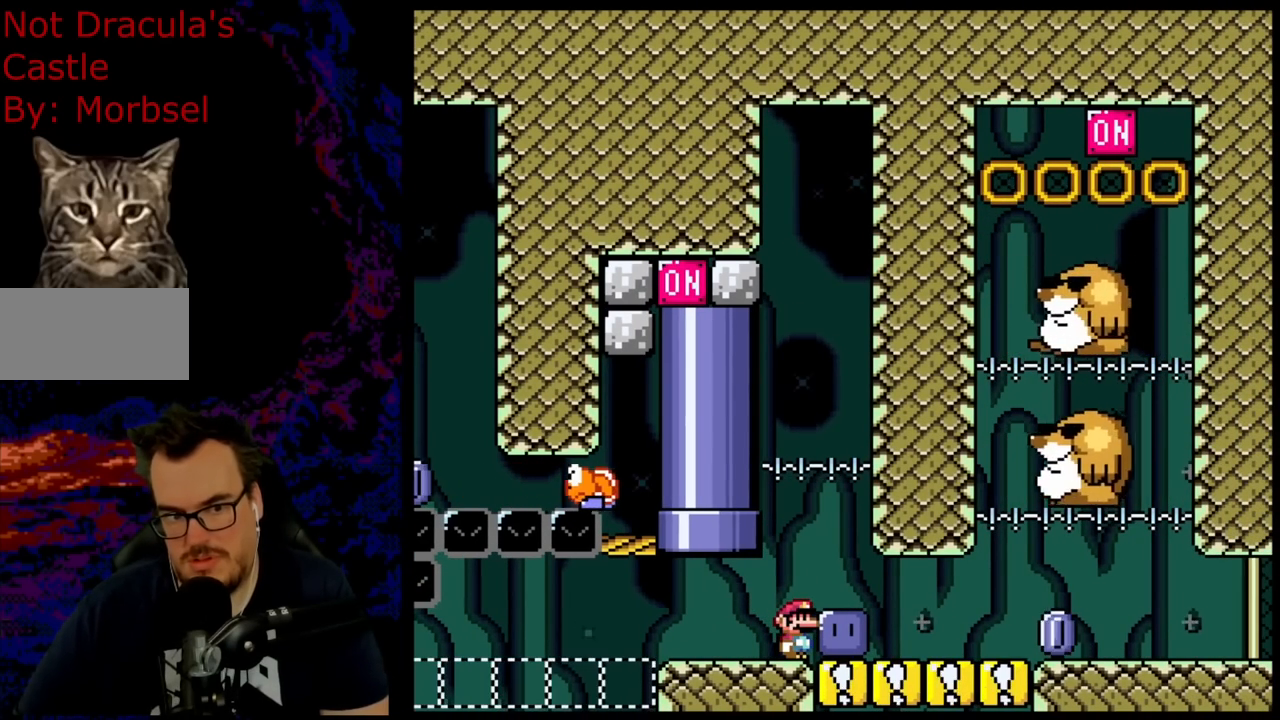
{"buttons": ["Y"], "events": []}
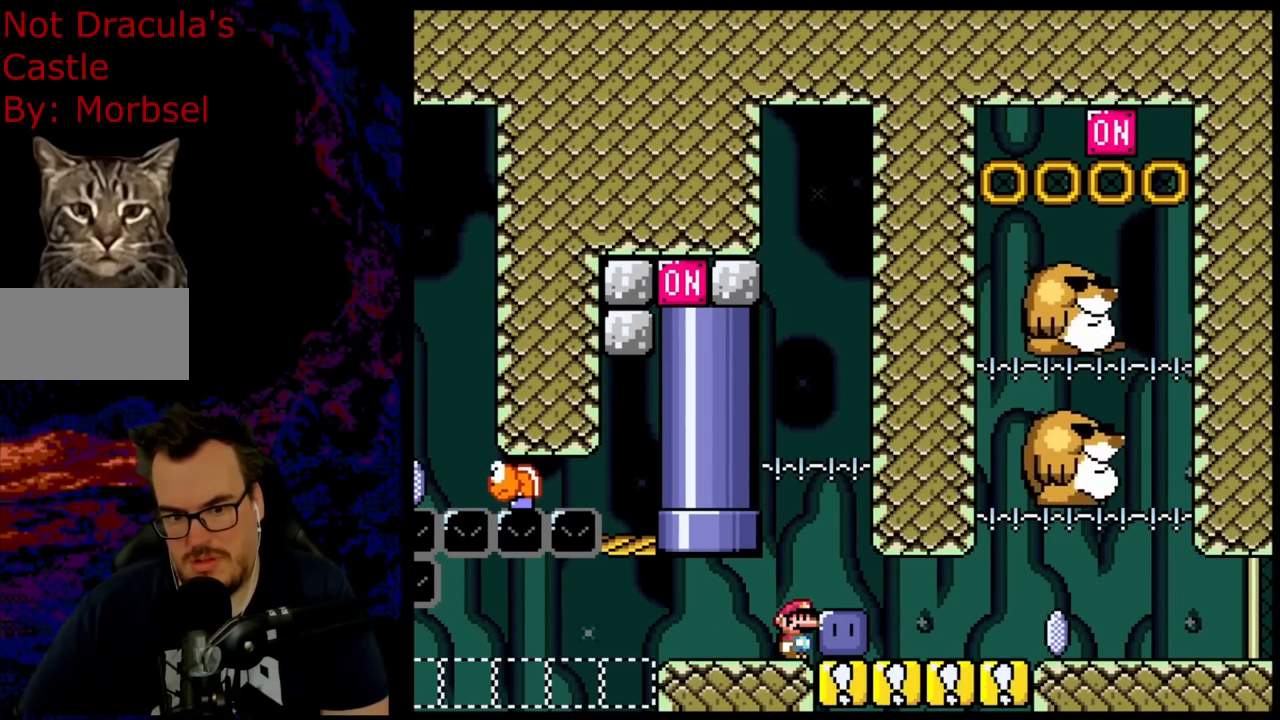
{"buttons": ["Y"], "events": []}
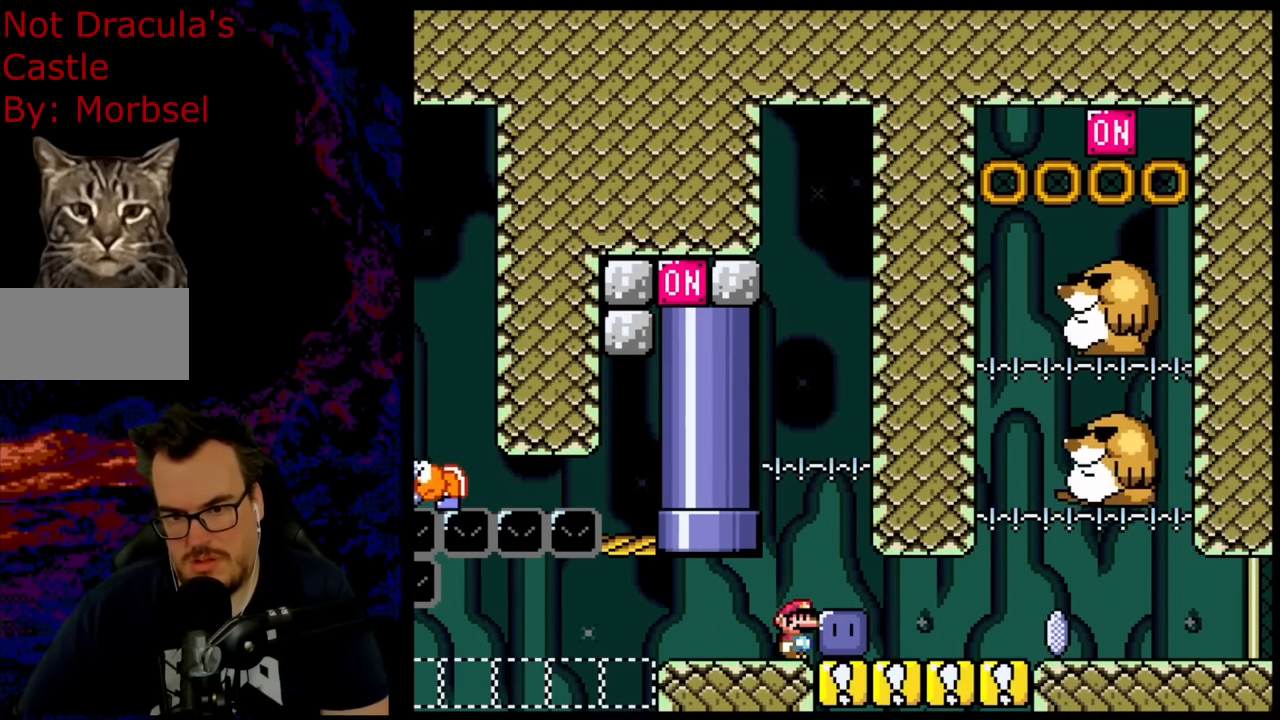
{"buttons": ["Y"], "events": []}
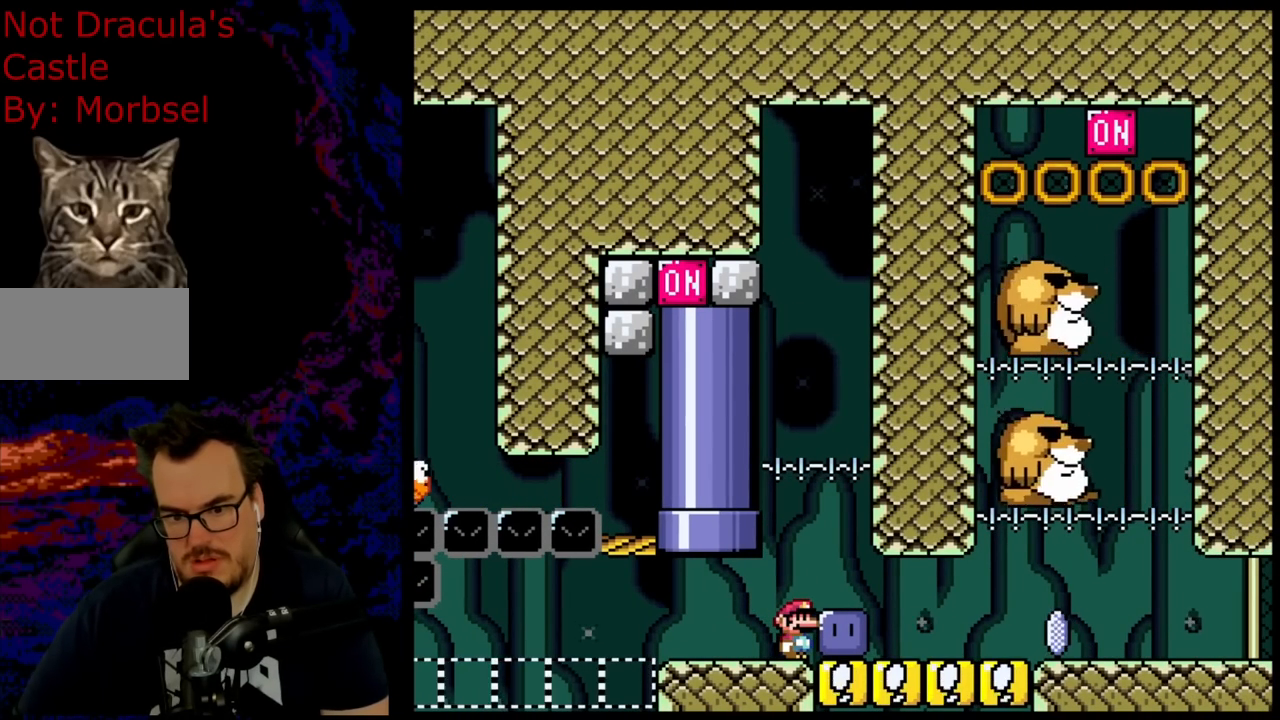
{"buttons": ["Y"], "events": []}